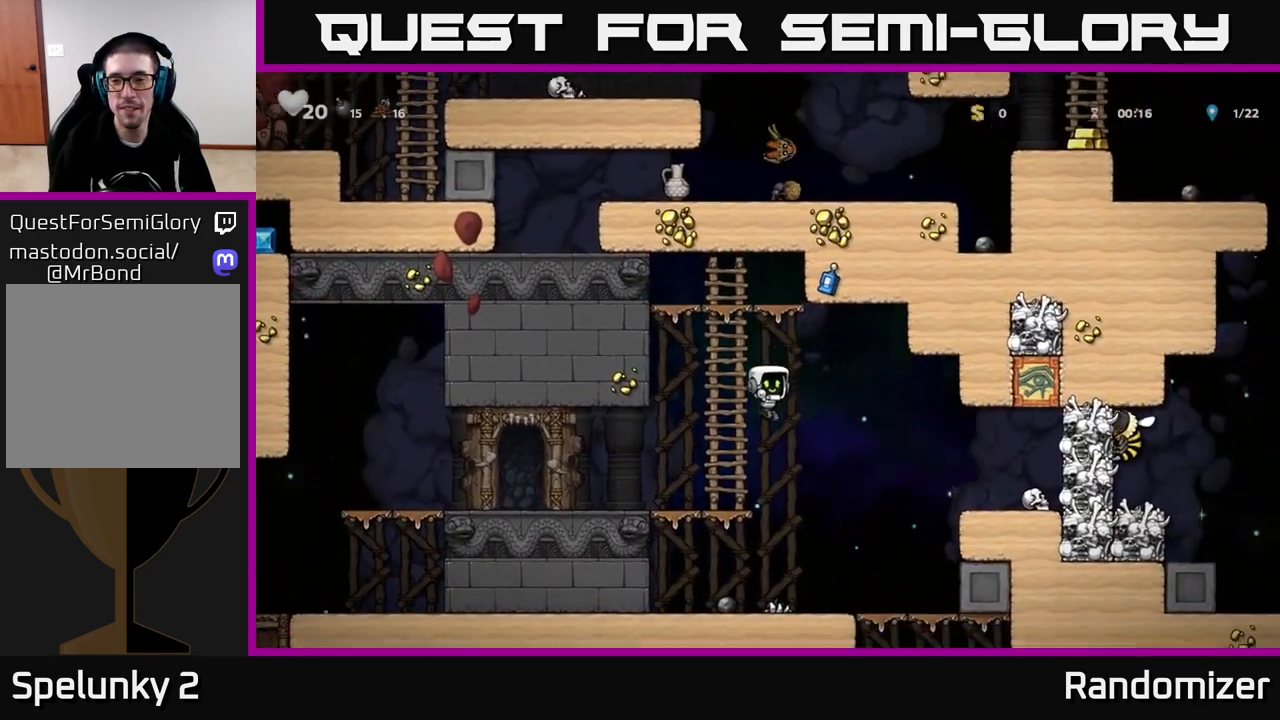
Gameplay with a controller (Xbox layout); each line is a JSON object with the inputs held at the frame after it. "events" lists button and stick changes between this image and that frame as [ms after this image, input, new state], when the widget could be followed in between.
{"buttons": [], "left_stick": "right", "right_stick": "center", "events": [[200, "A", "down"], [200, "left_stick", "right"], [433, "A", "up"]]}
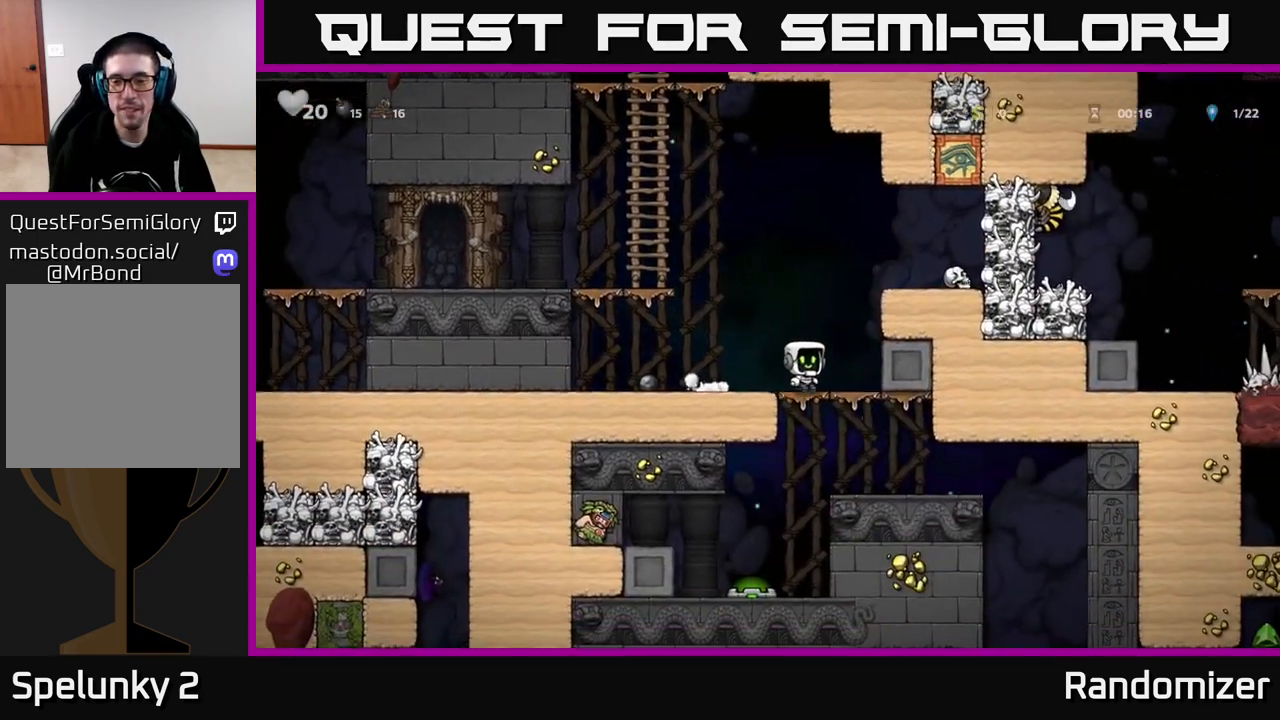
{"buttons": ["A"], "left_stick": "center", "right_stick": "center", "events": [[17, "left_stick", "center"], [117, "A", "down"], [183, "left_stick", "right"], [267, "A", "up"], [383, "left_stick", "center"], [500, "A", "down"]]}
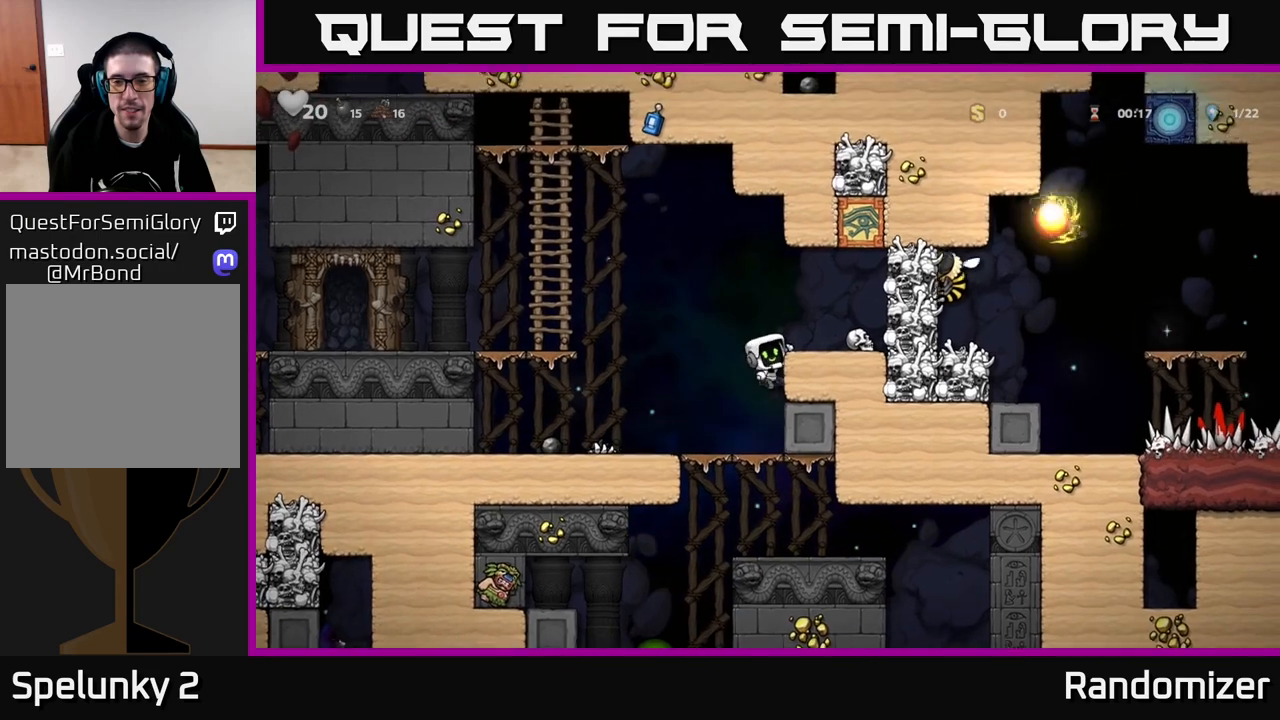
{"buttons": [], "left_stick": "left", "right_stick": "center", "events": [[50, "left_stick", "right"], [117, "A", "up"], [333, "left_stick", "left"]]}
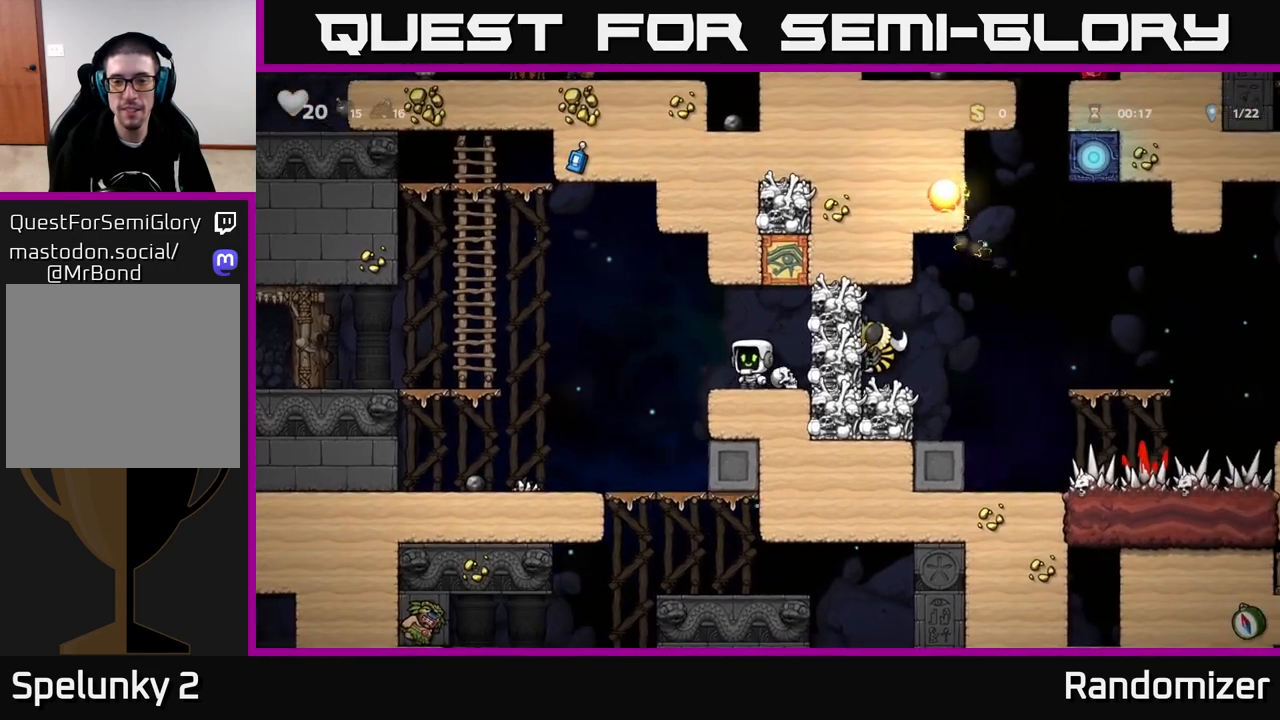
{"buttons": [], "left_stick": "left", "right_stick": "center", "events": [[67, "A", "down"], [283, "A", "up"]]}
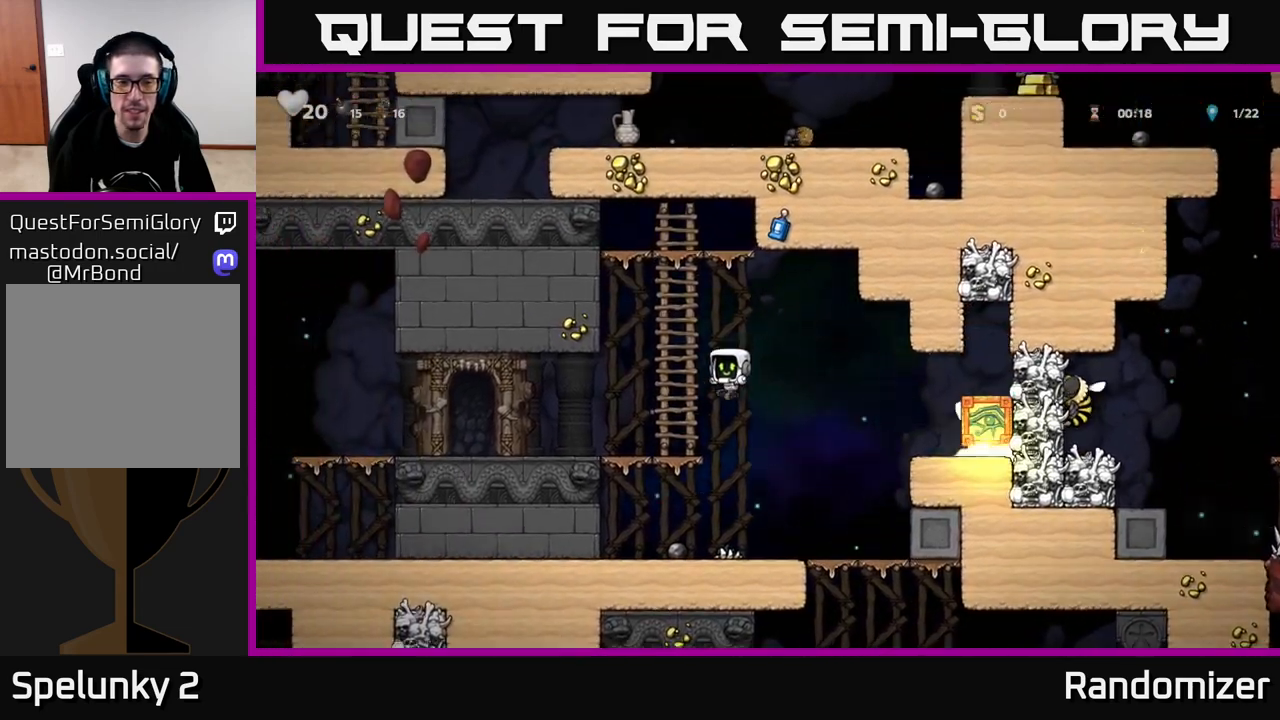
{"buttons": [], "left_stick": "right", "right_stick": "center", "events": [[500, "left_stick", "right"]]}
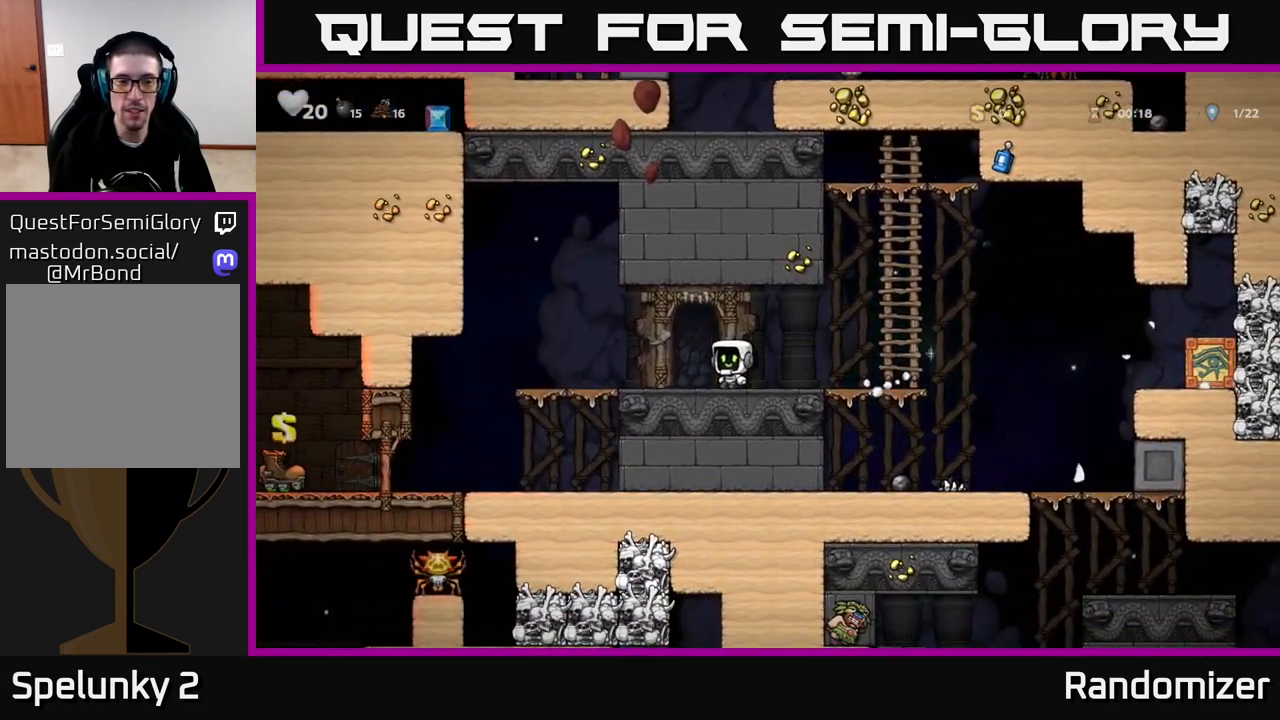
{"buttons": [], "left_stick": "center", "right_stick": "center", "events": [[400, "left_stick", "center"]]}
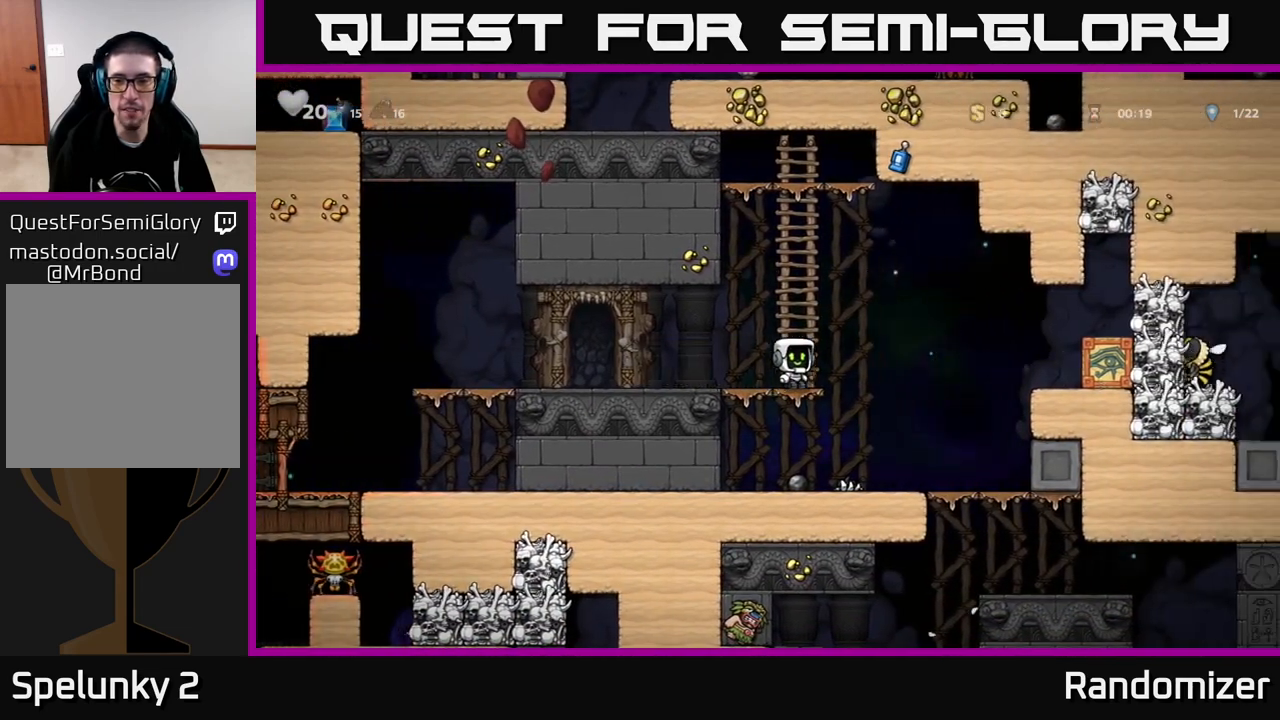
{"buttons": [], "left_stick": "center", "right_stick": "center", "events": []}
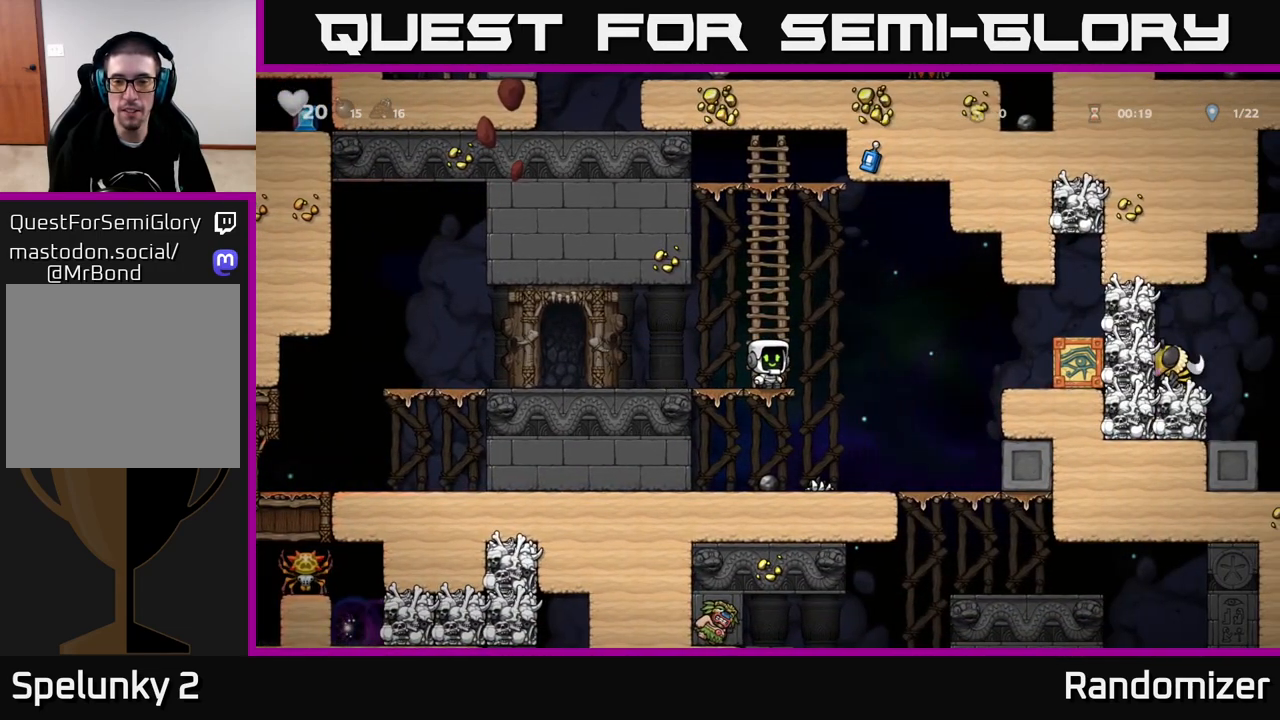
{"buttons": [], "left_stick": "center", "right_stick": "center", "events": []}
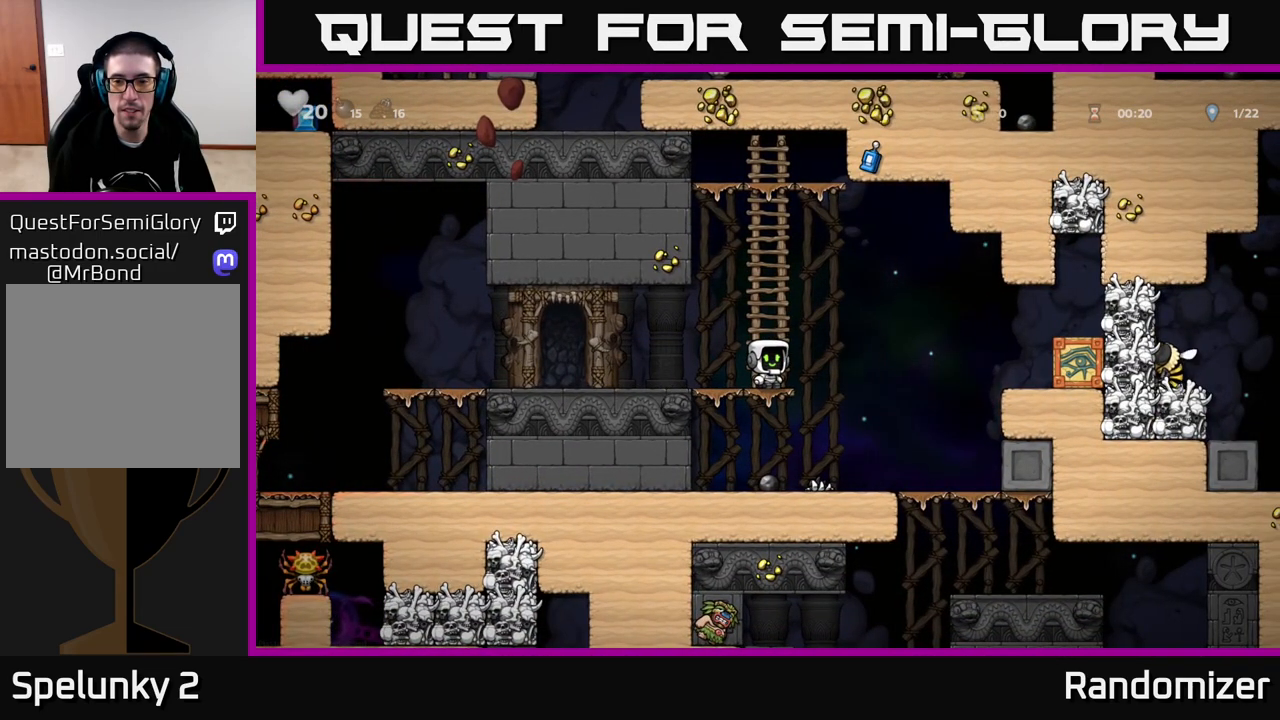
{"buttons": [], "left_stick": "right", "right_stick": "center", "events": [[433, "left_stick", "right"]]}
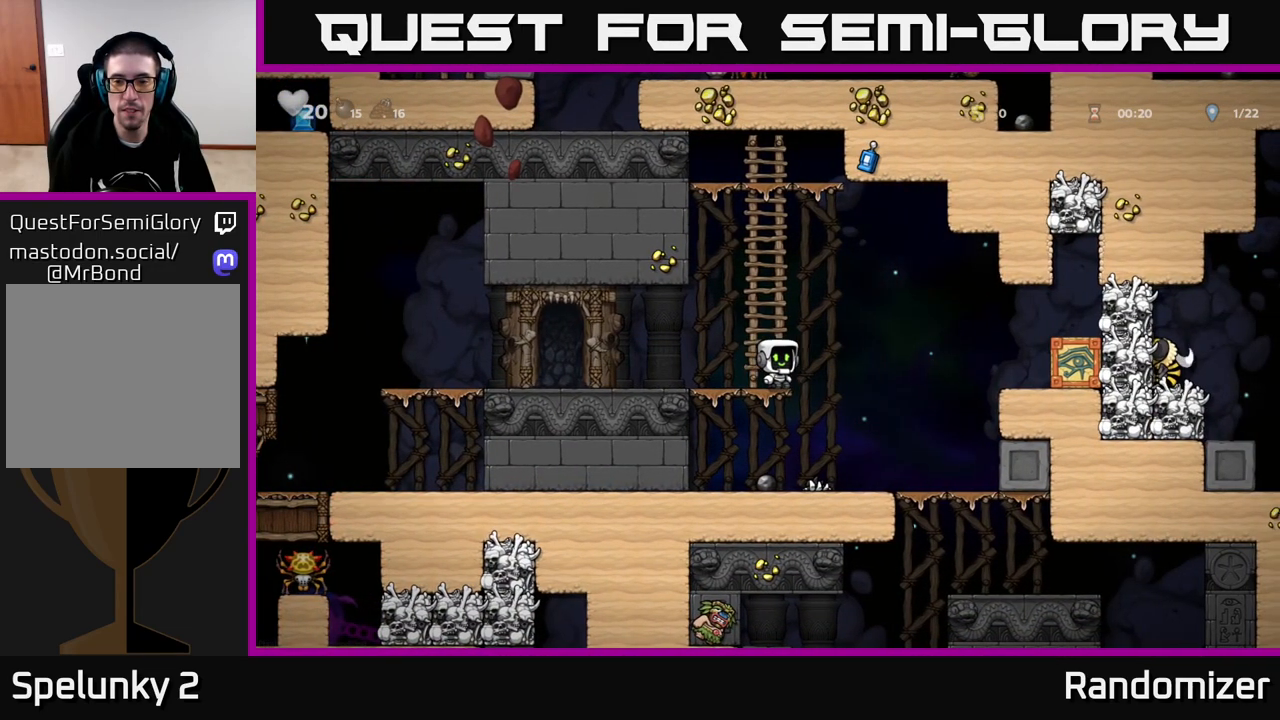
{"buttons": [], "left_stick": "center", "right_stick": "center", "events": [[367, "left_stick", "center"]]}
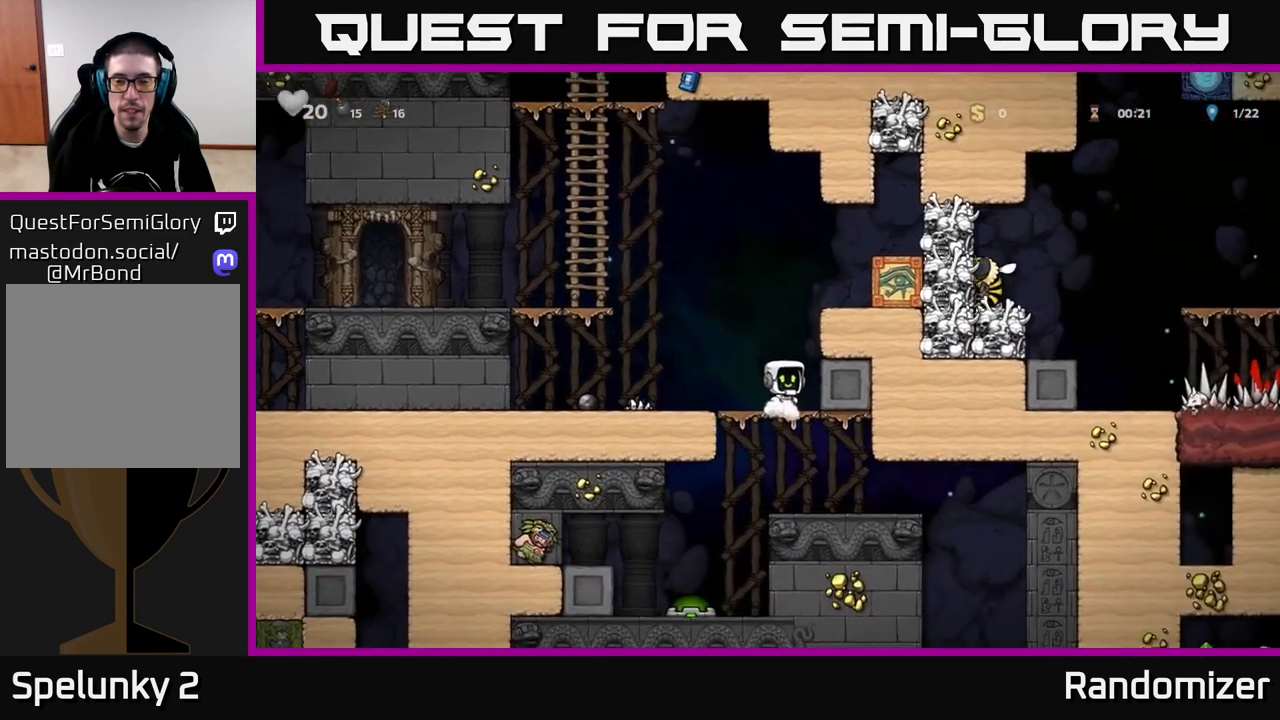
{"buttons": [], "left_stick": "right", "right_stick": "center", "events": [[300, "A", "down"], [400, "left_stick", "right"], [500, "A", "up"]]}
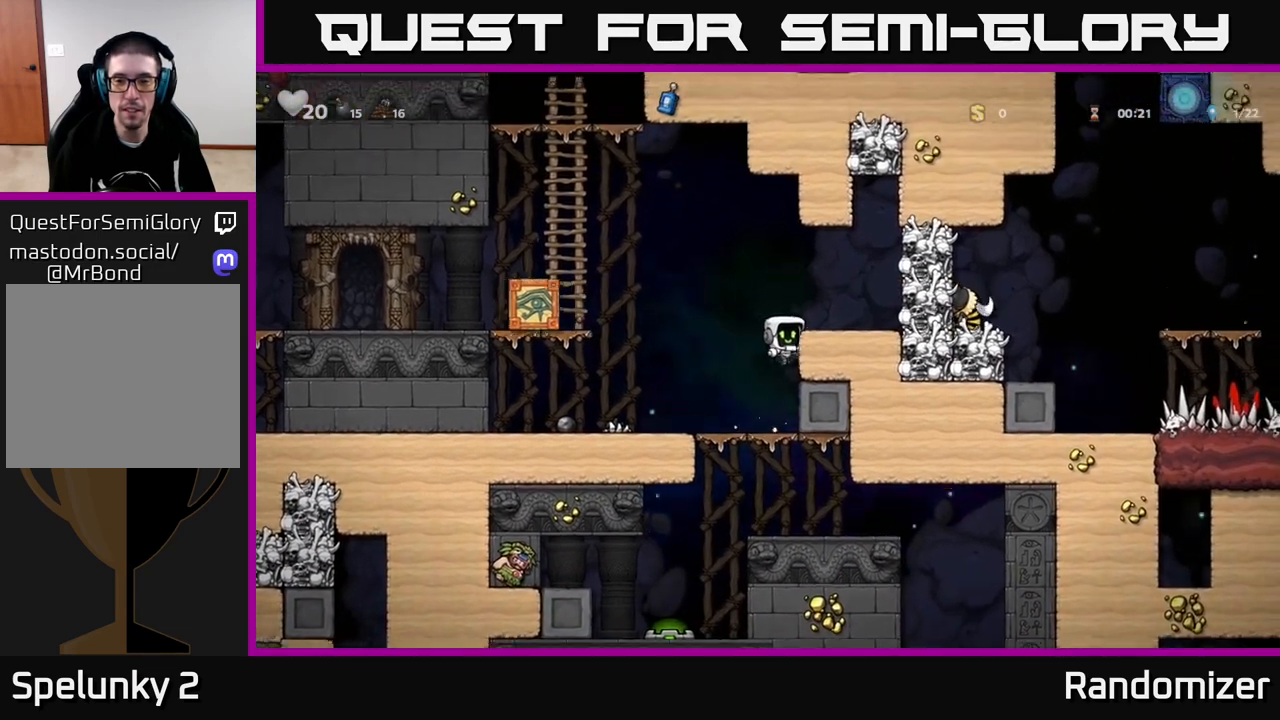
{"buttons": [], "left_stick": "left", "right_stick": "center", "events": [[167, "A", "down"], [283, "X", "down"], [350, "A", "up"], [433, "X", "up"], [483, "left_stick", "left"]]}
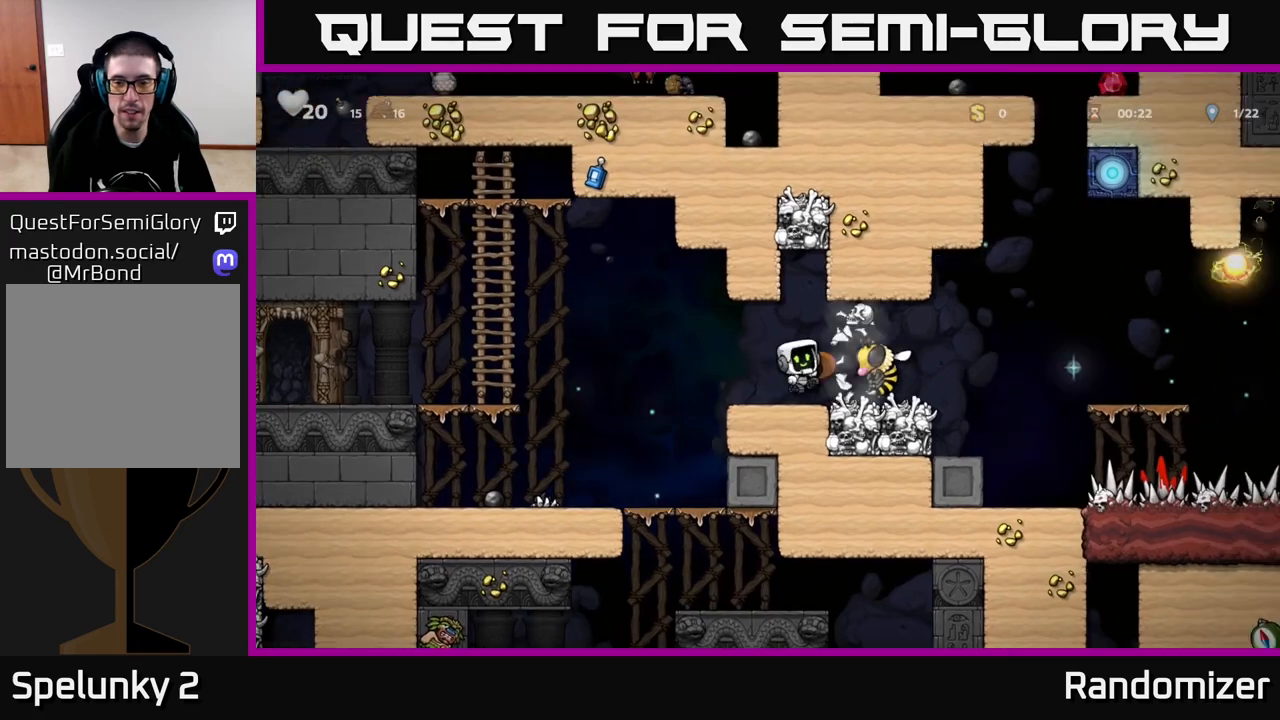
{"buttons": [], "left_stick": "center", "right_stick": "center", "events": [[167, "left_stick", "center"]]}
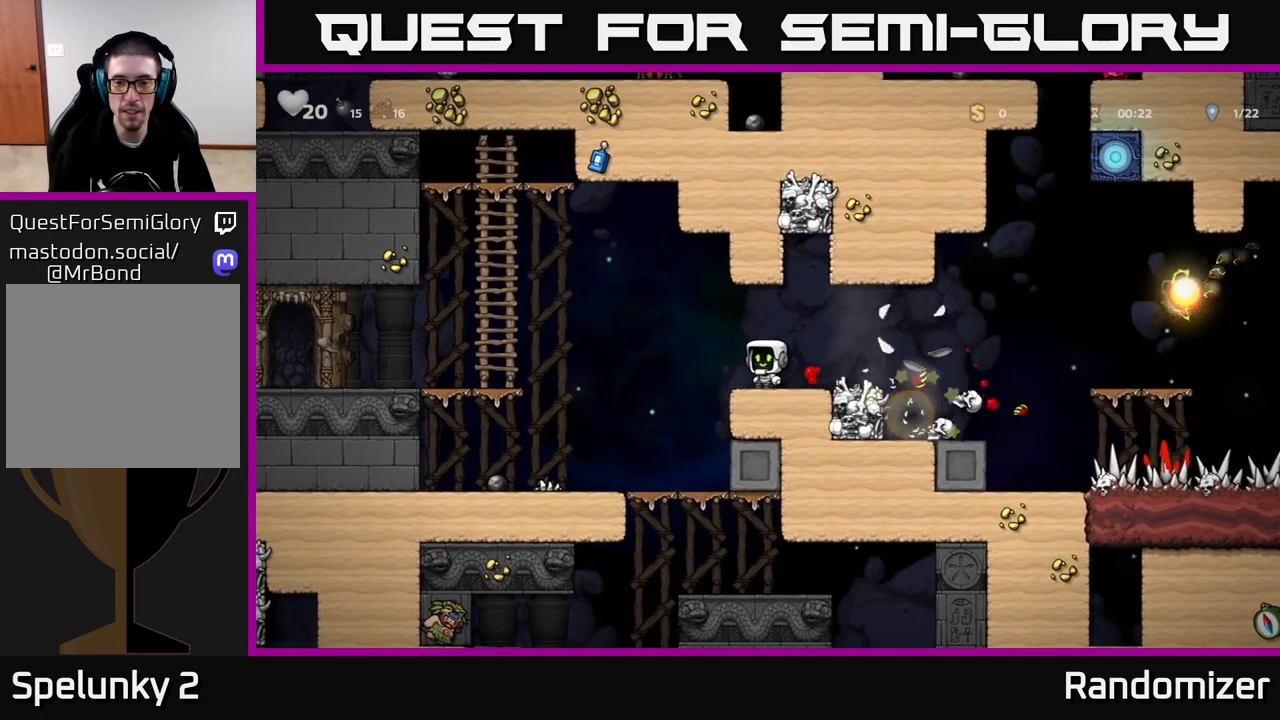
{"buttons": [], "left_stick": "right", "right_stick": "center", "events": [[17, "left_stick", "right"], [233, "left_stick", "center"], [383, "left_stick", "right"]]}
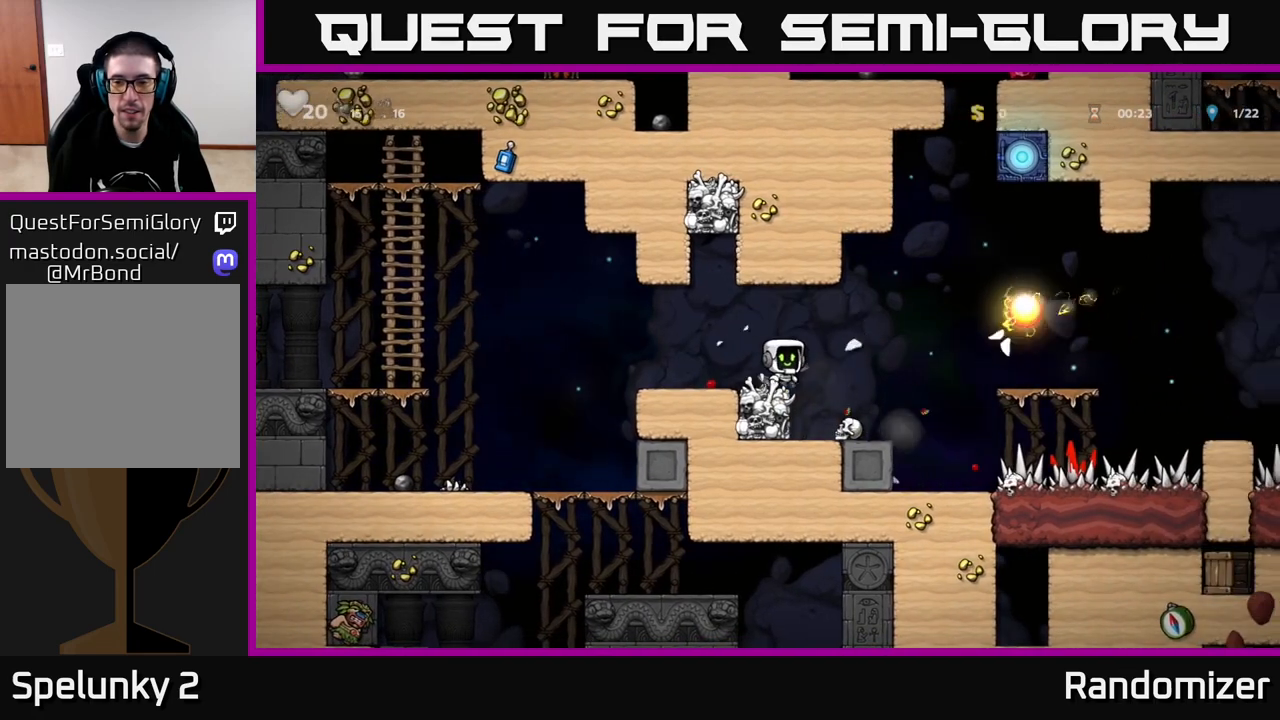
{"buttons": [], "left_stick": "right", "right_stick": "center", "events": [[100, "left_stick", "center"], [417, "left_stick", "right"]]}
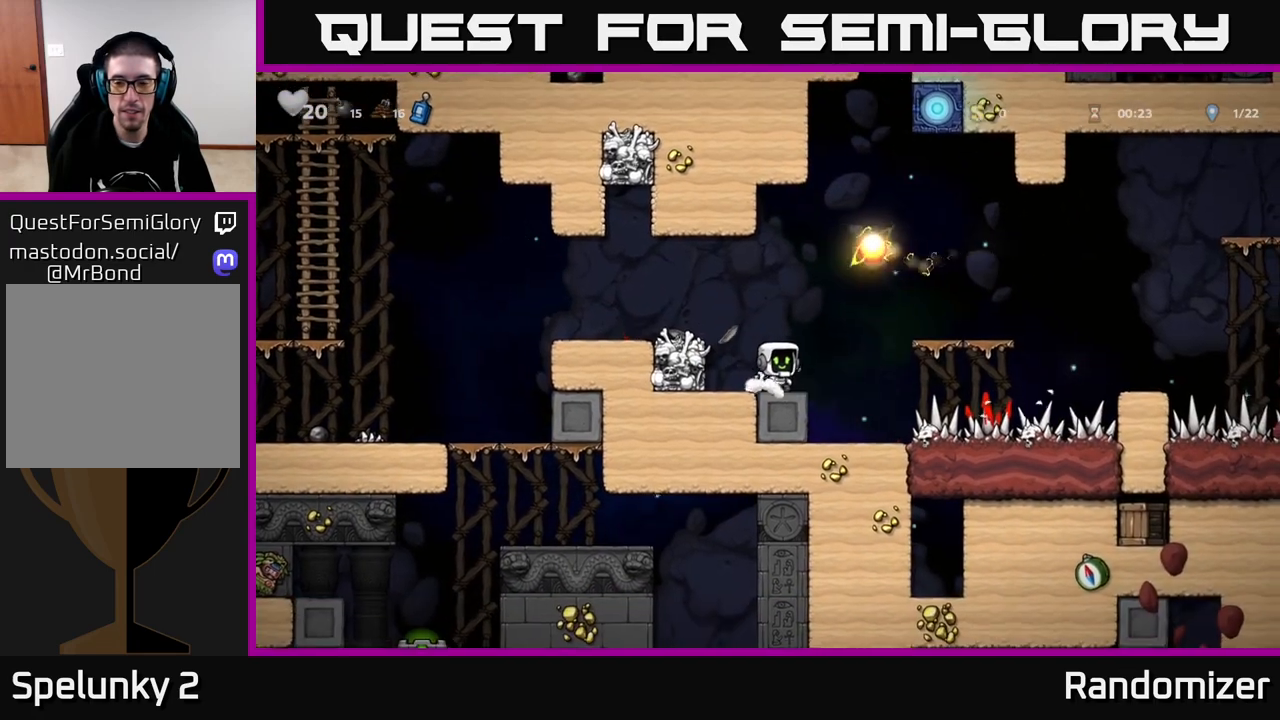
{"buttons": [], "left_stick": "center", "right_stick": "center", "events": [[150, "left_stick", "center"]]}
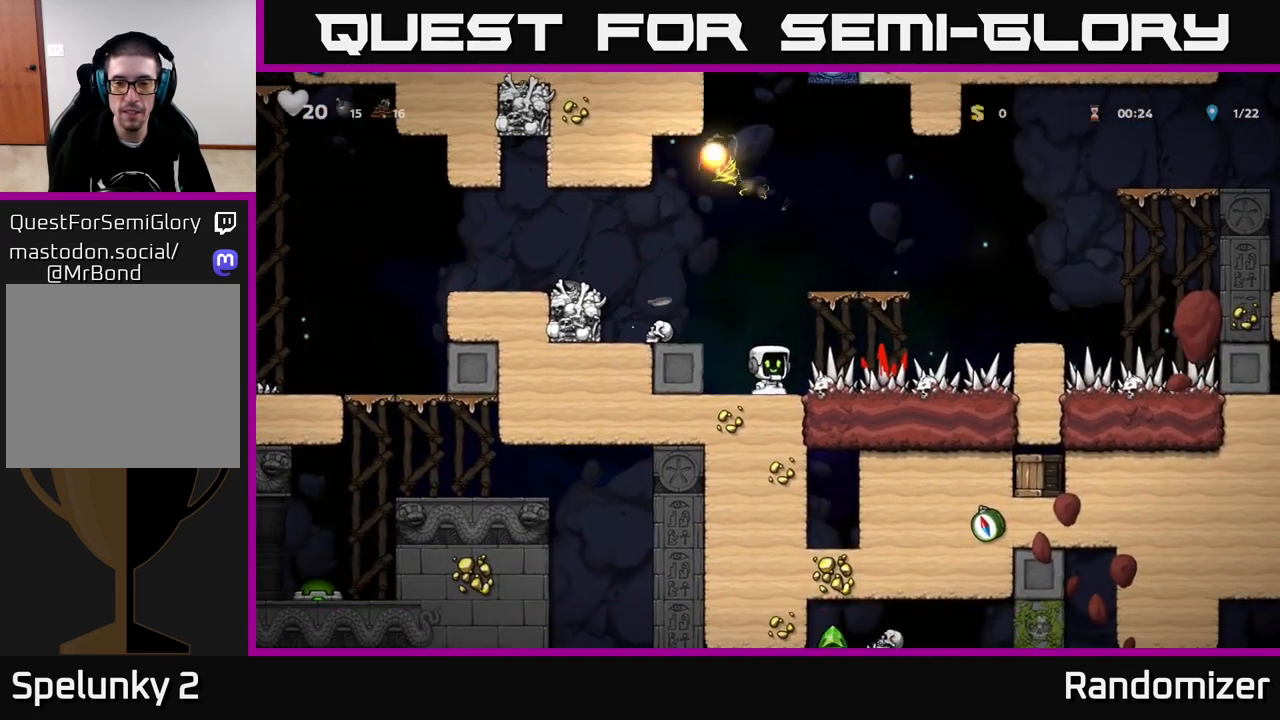
{"buttons": [], "left_stick": "down", "right_stick": "center", "events": [[17, "left_stick", "right"], [500, "left_stick", "down"]]}
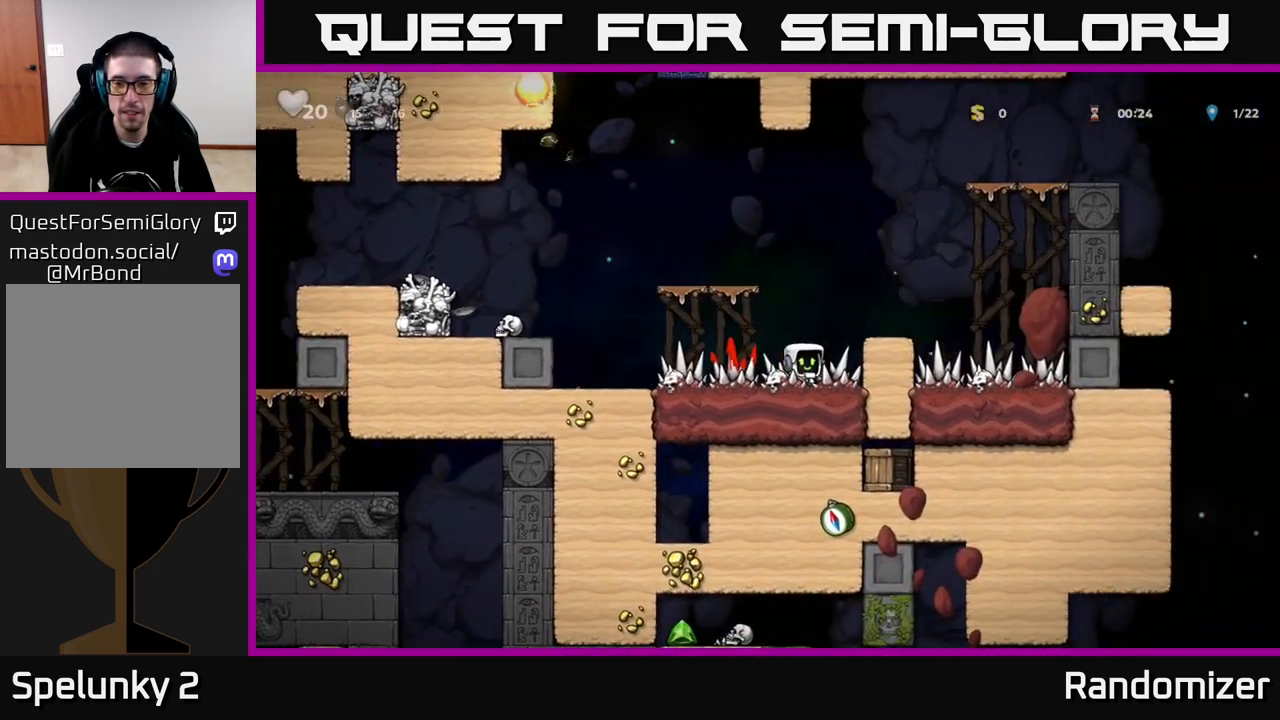
{"buttons": [], "left_stick": "left", "right_stick": "center", "events": [[33, "L1", "down"], [117, "L1", "up"], [200, "left_stick", "center"], [250, "left_stick", "left"]]}
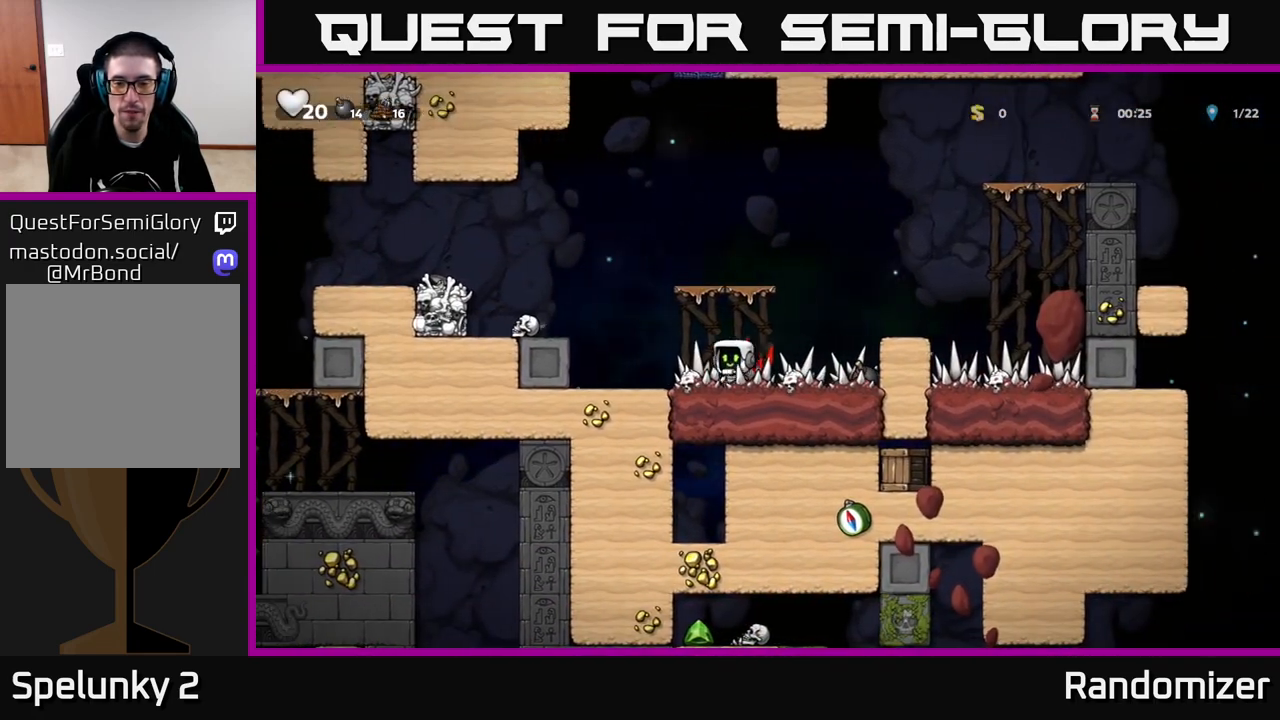
{"buttons": [], "left_stick": "center", "right_stick": "center", "events": [[283, "left_stick", "center"], [350, "left_stick", "right"], [467, "left_stick", "center"]]}
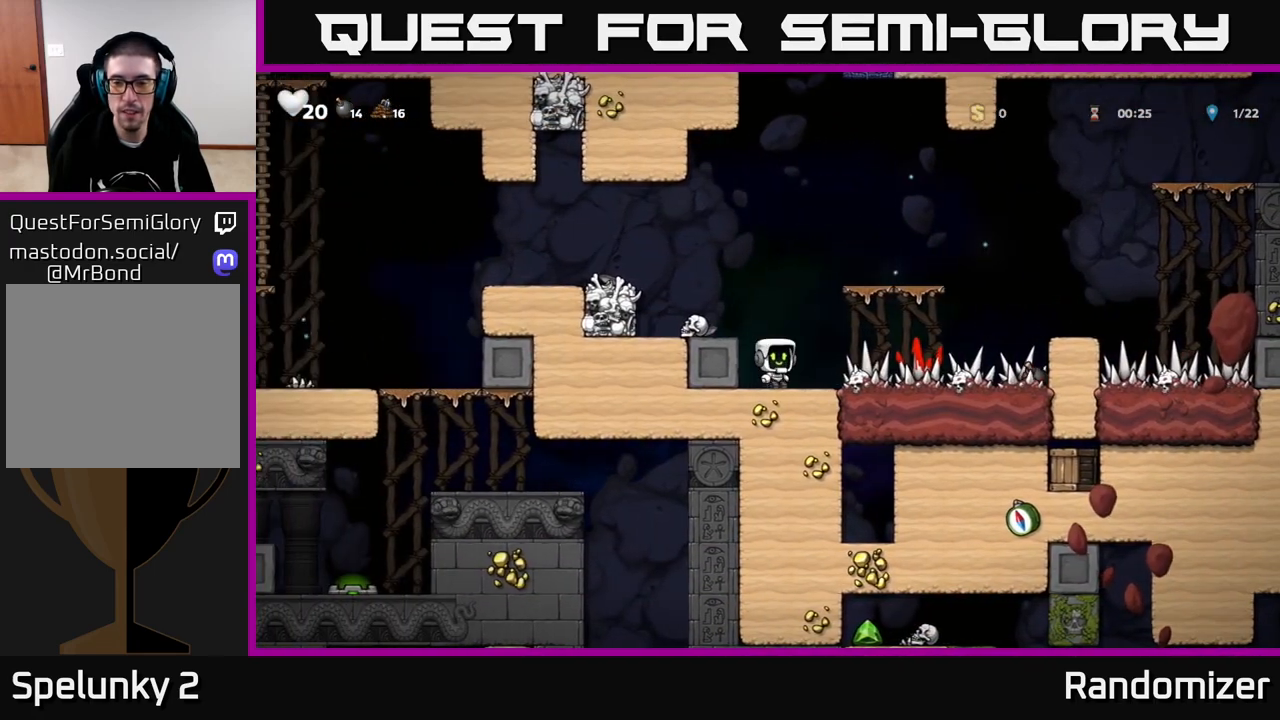
{"buttons": [], "left_stick": "center", "right_stick": "center", "events": []}
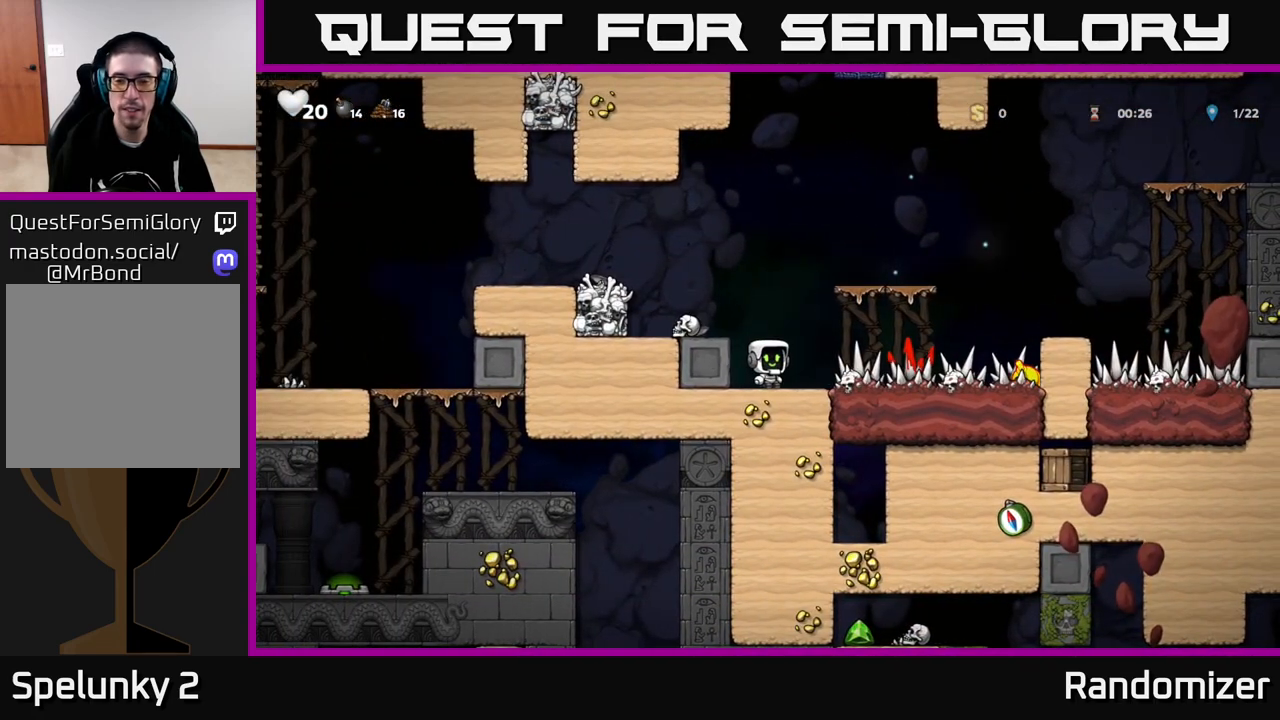
{"buttons": [], "left_stick": "center", "right_stick": "center", "events": []}
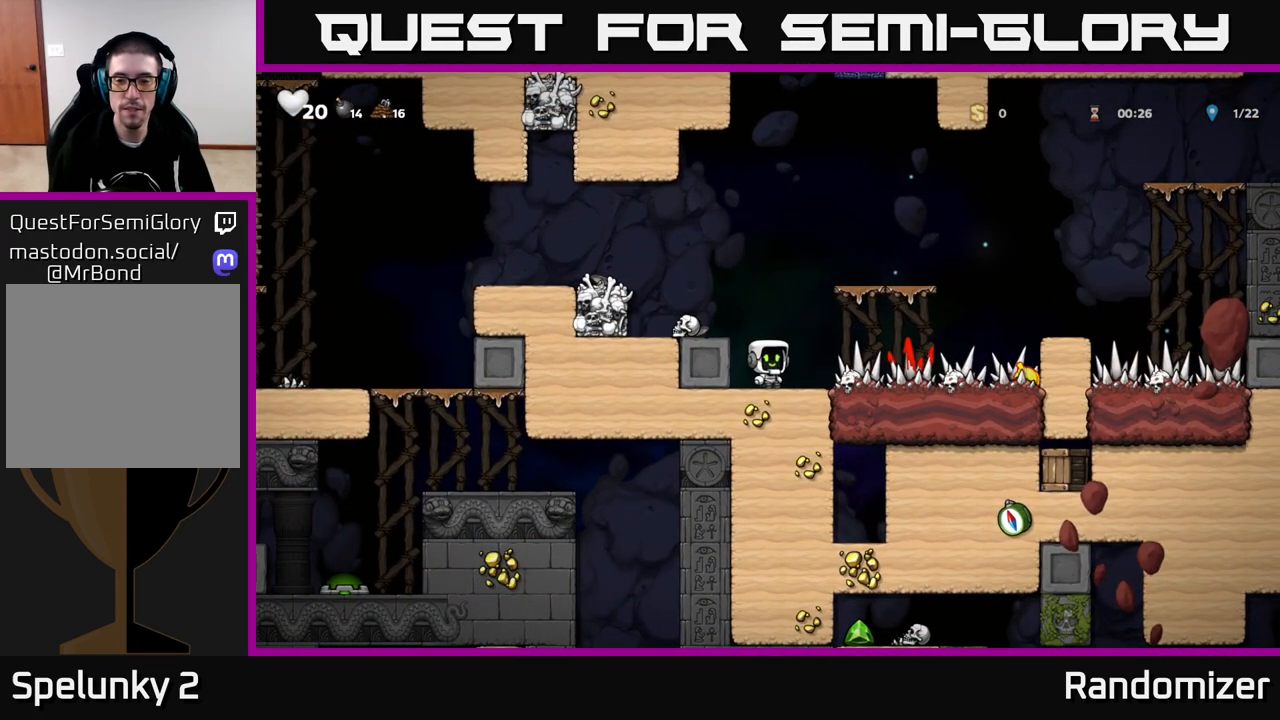
{"buttons": [], "left_stick": "center", "right_stick": "center", "events": []}
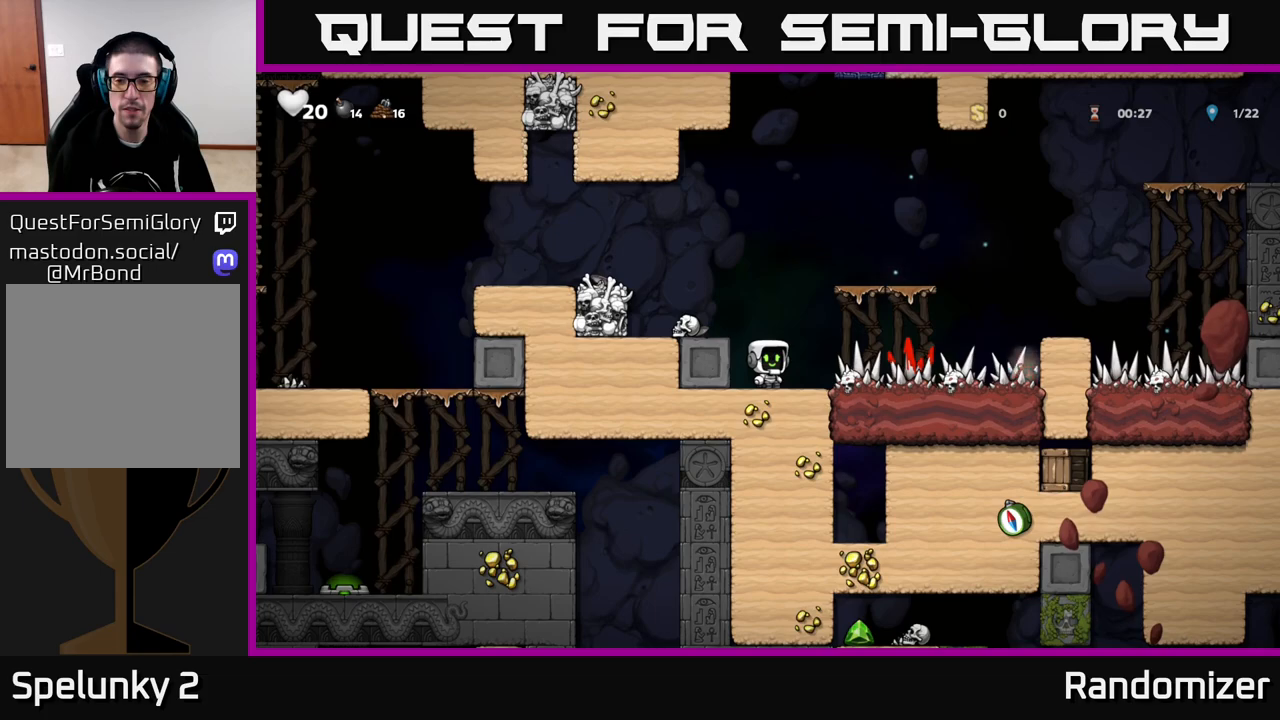
{"buttons": [], "left_stick": "center", "right_stick": "center", "events": []}
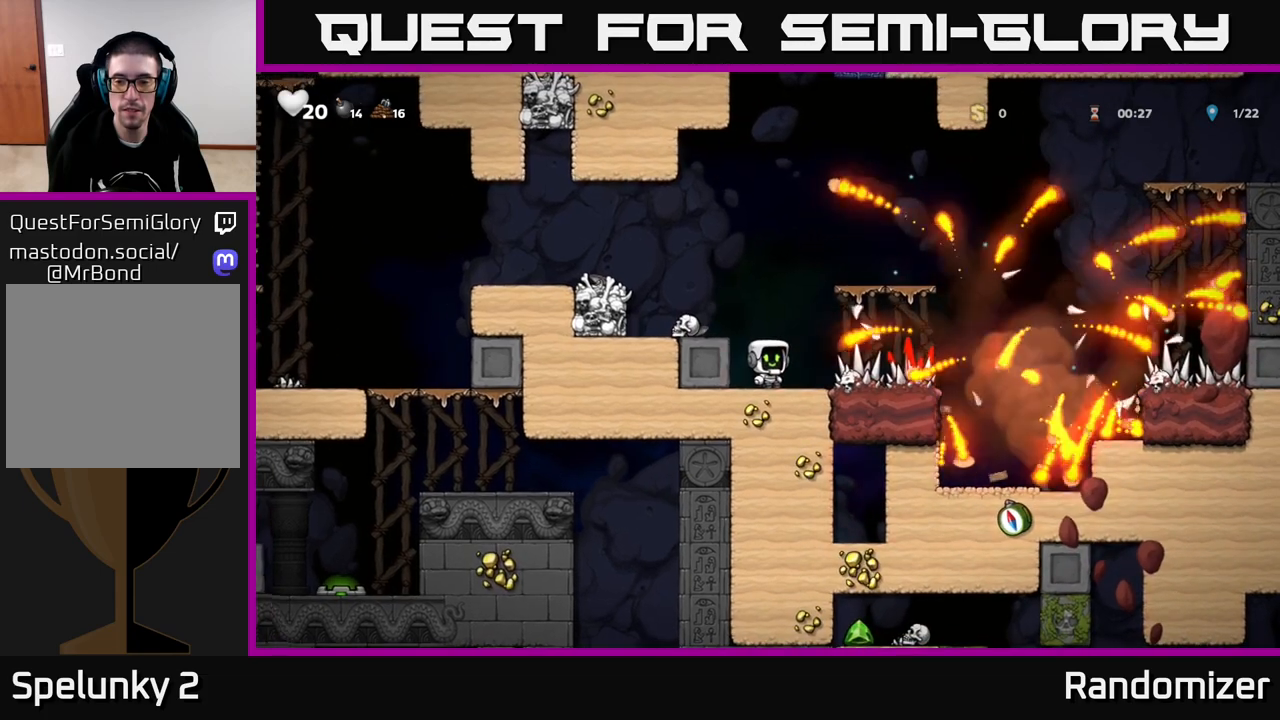
{"buttons": [], "left_stick": "center", "right_stick": "center", "events": []}
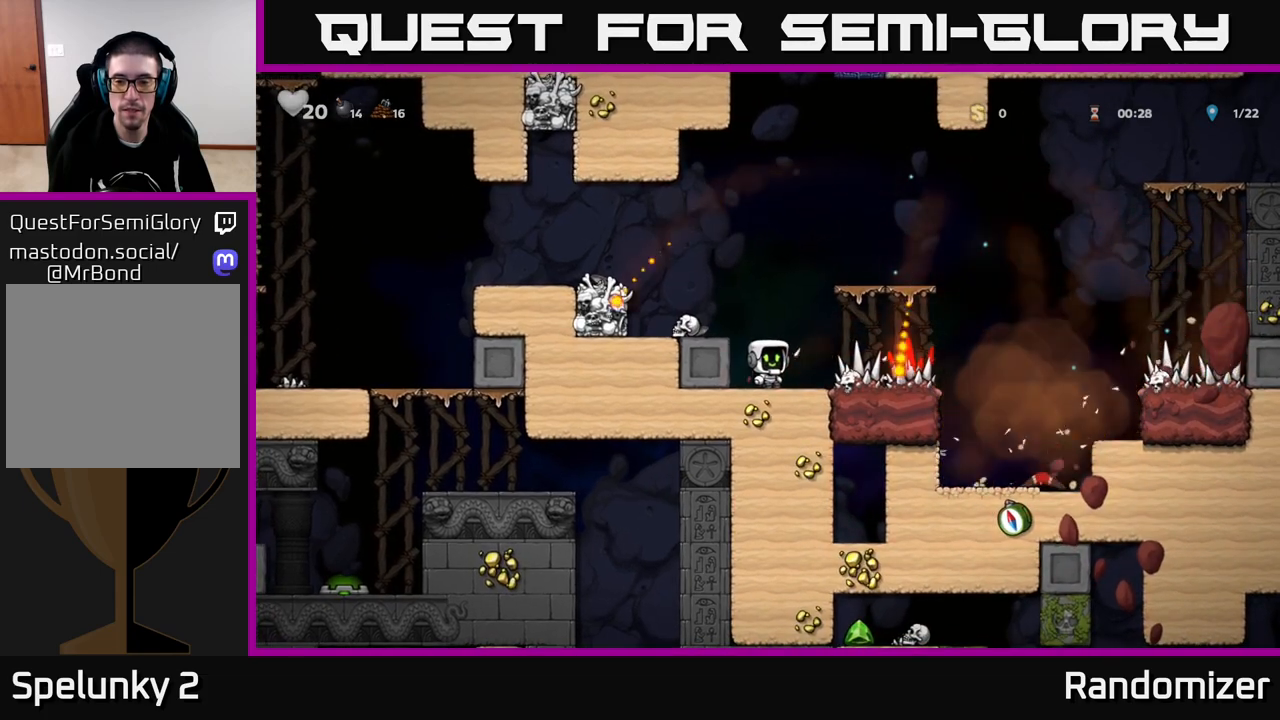
{"buttons": [], "left_stick": "right", "right_stick": "center", "events": [[300, "left_stick", "right"]]}
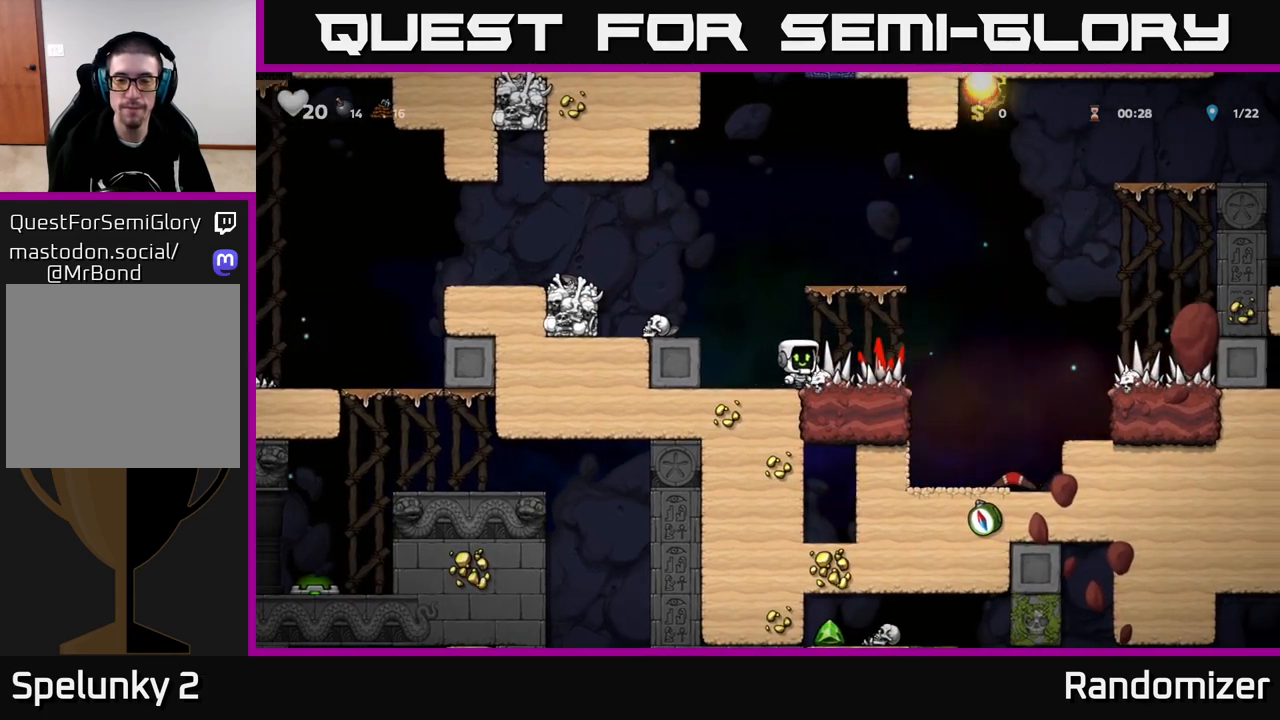
{"buttons": [], "left_stick": "center", "right_stick": "center", "events": [[483, "left_stick", "center"]]}
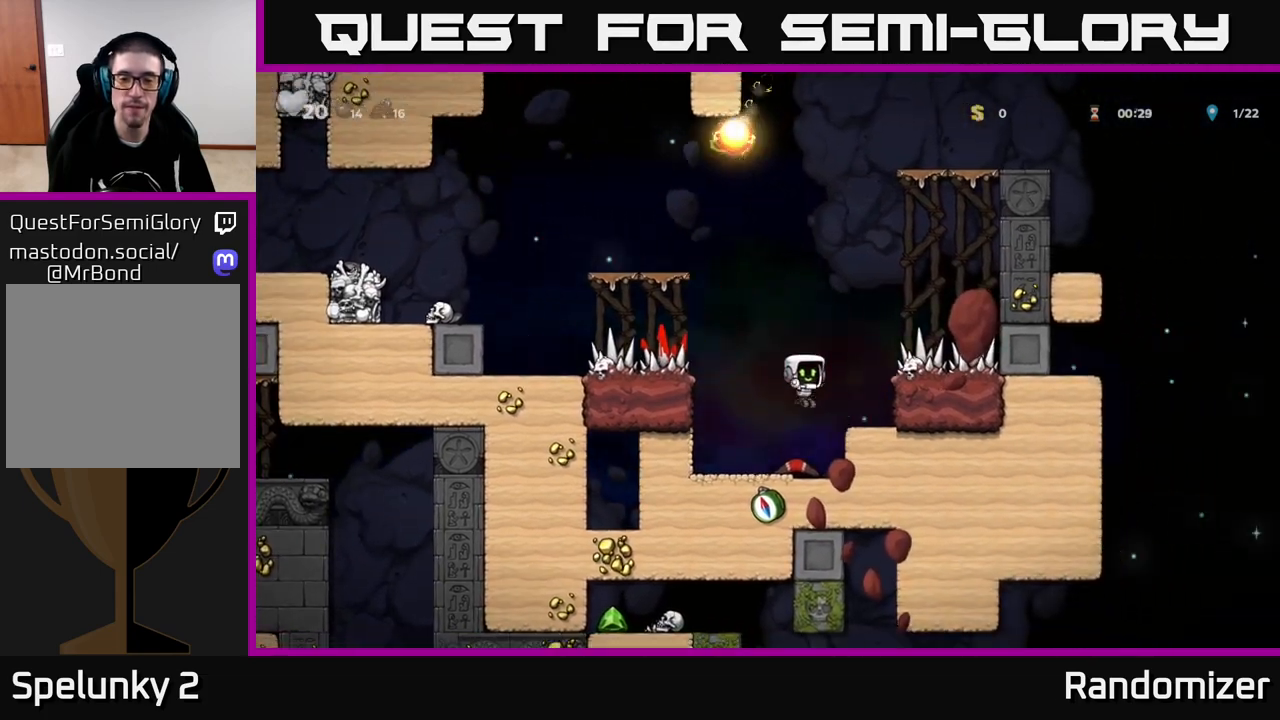
{"buttons": [], "left_stick": "down", "right_stick": "center", "events": [[67, "left_stick", "left"], [183, "left_stick", "center"], [450, "left_stick", "down"]]}
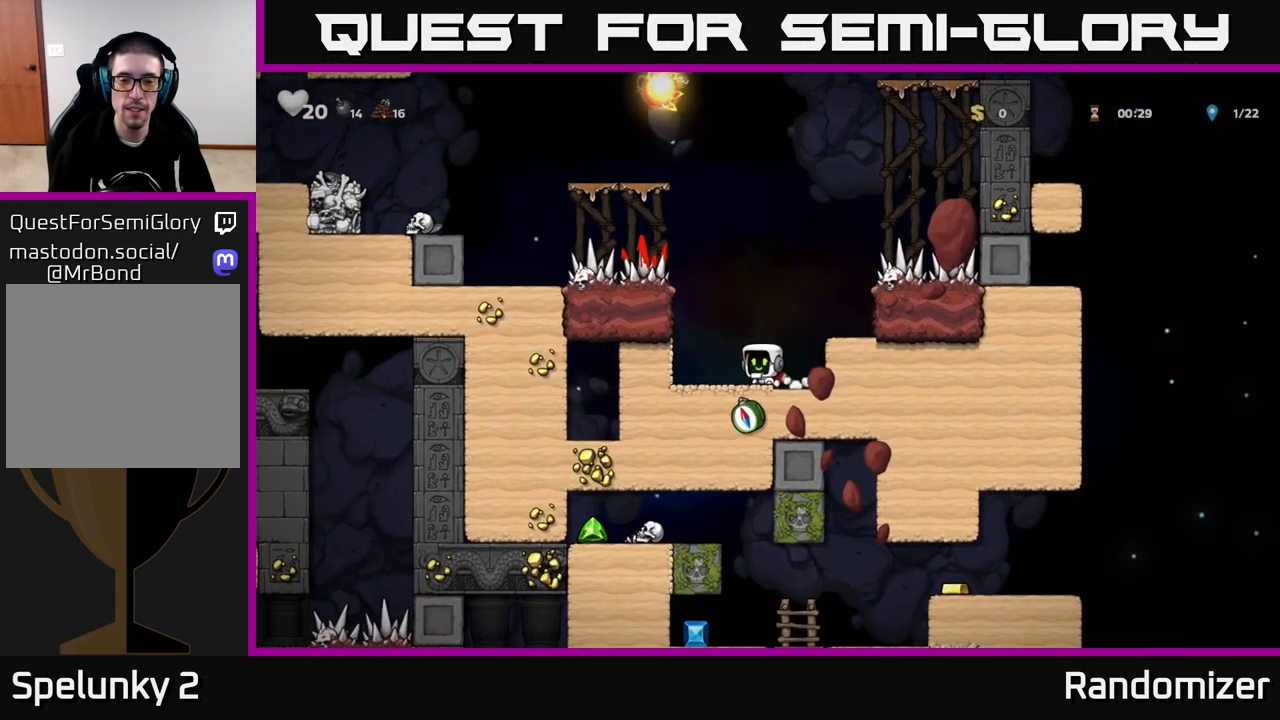
{"buttons": ["A"], "left_stick": "center", "right_stick": "center", "events": [[17, "L1", "down"], [100, "L1", "up"], [150, "left_stick", "center"], [467, "A", "down"]]}
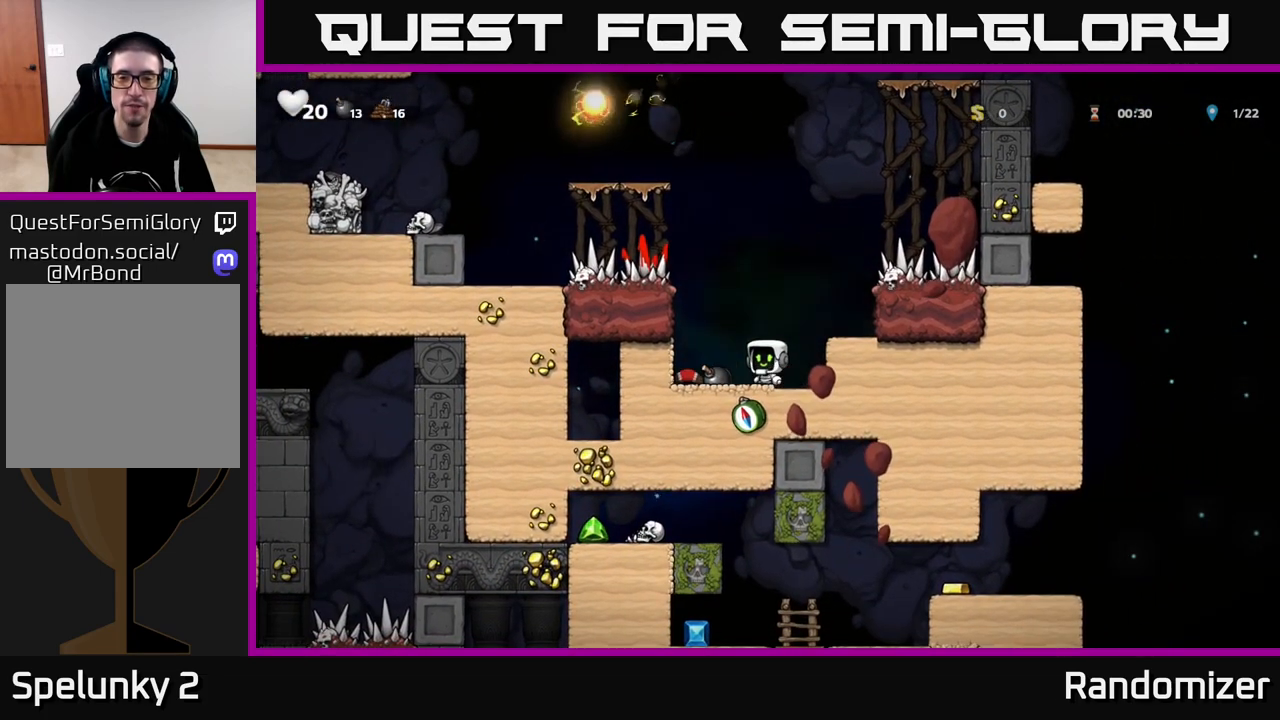
{"buttons": [], "left_stick": "center", "right_stick": "center", "events": [[67, "left_stick", "right"], [133, "A", "up"], [300, "left_stick", "center"]]}